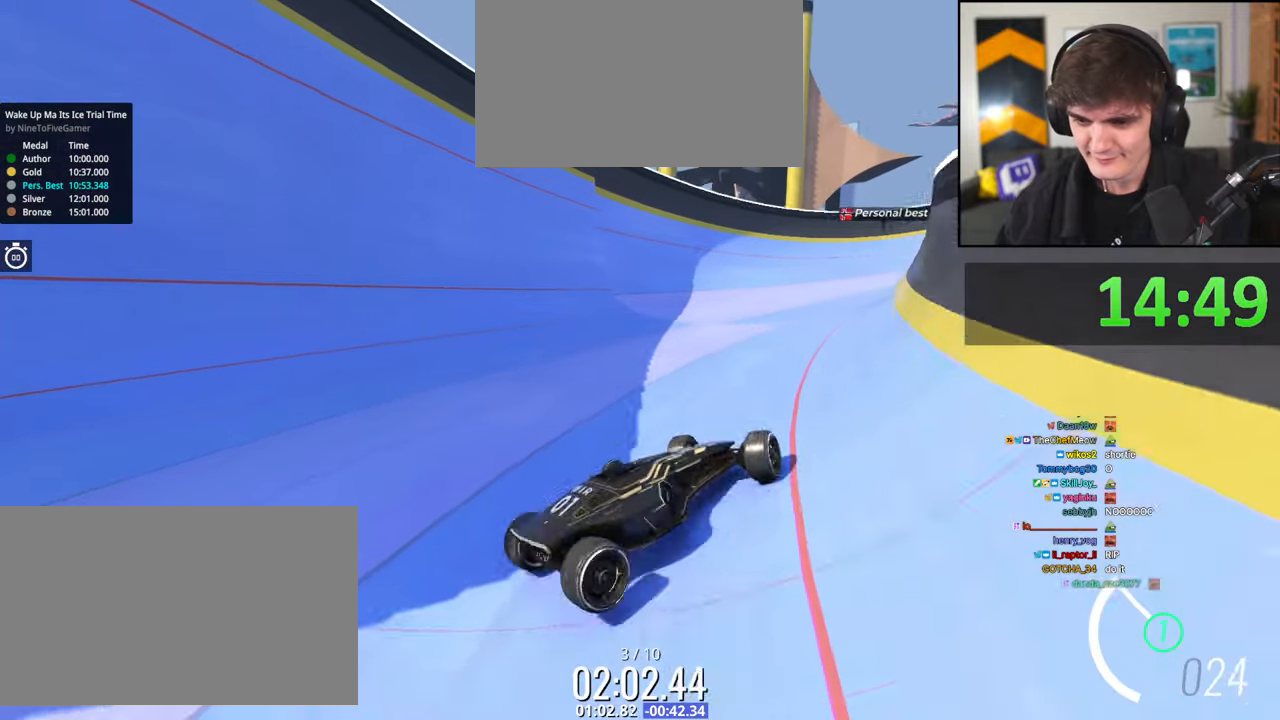
Gameplay with keyboard; each line is a JSON object with the keys held at the frame after it. "events" lists presses ("down") and releases ("up") of "brake", "down", "left", "right" and "up" between this image and that frame as [ms after this image, input, new state], when the widget could be followed in between. No other keys are recorded. Mouse input is not recorded. Key names are as the overlay labels them; some are game actions (e.g. jump) rather than physical keys.
{"keys": ["left"], "events": [[100, "up", "up"]]}
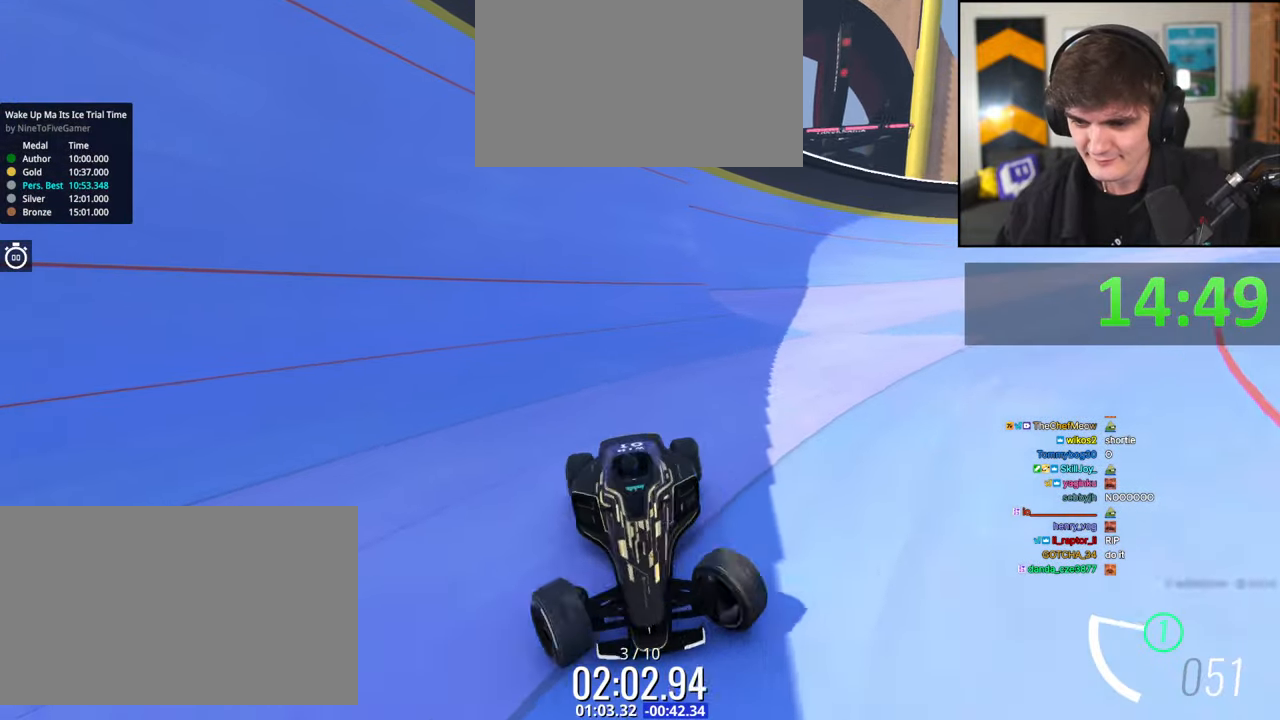
{"keys": ["left"], "events": []}
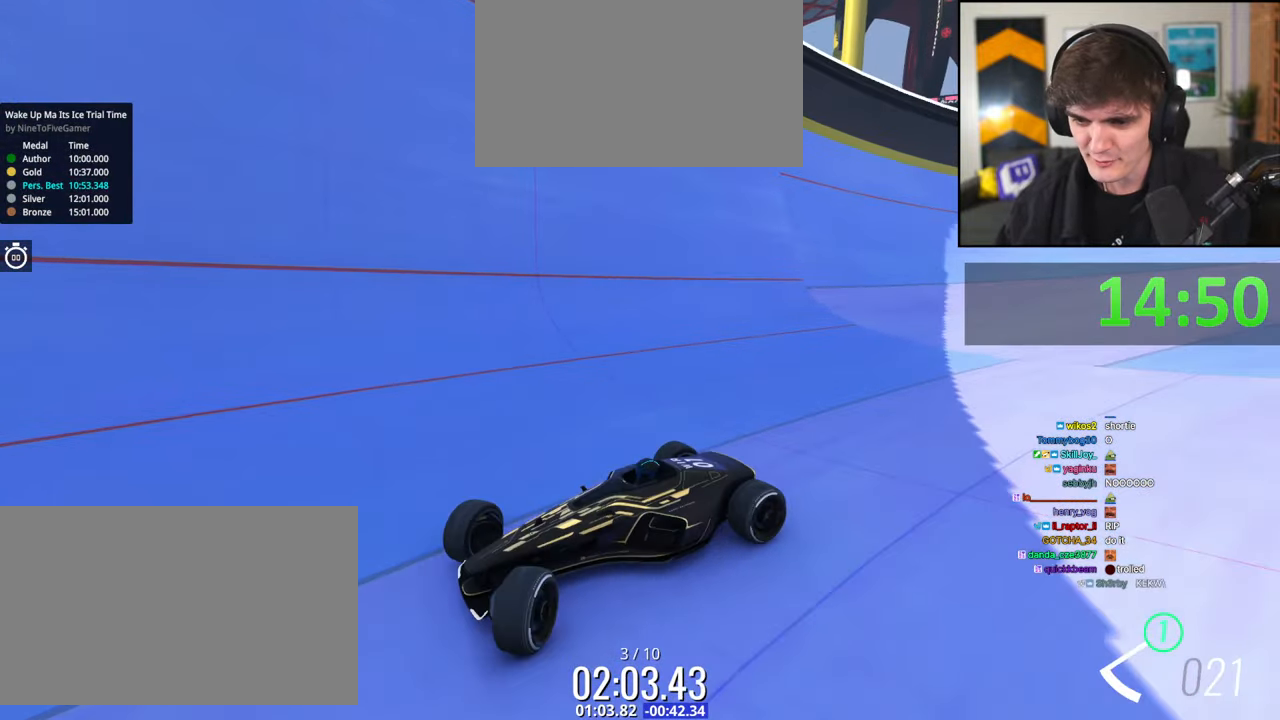
{"keys": ["left"], "events": []}
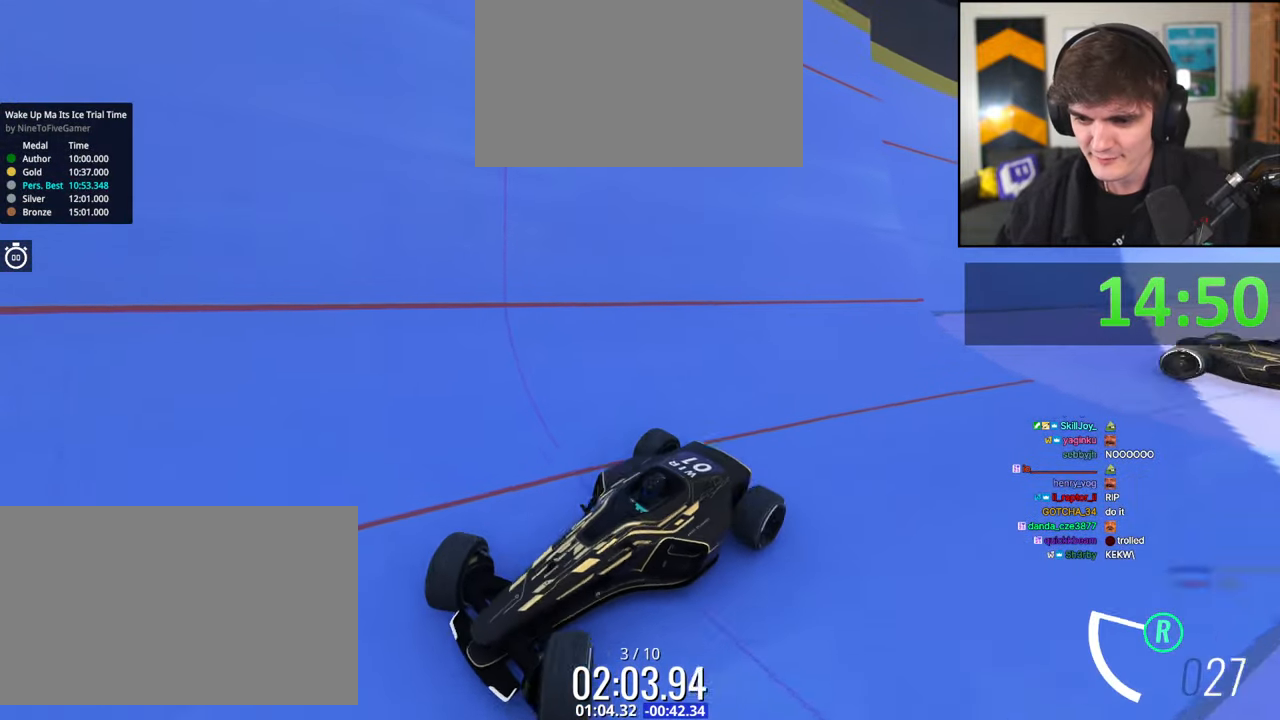
{"keys": ["left", "up"], "events": [[200, "up", "down"]]}
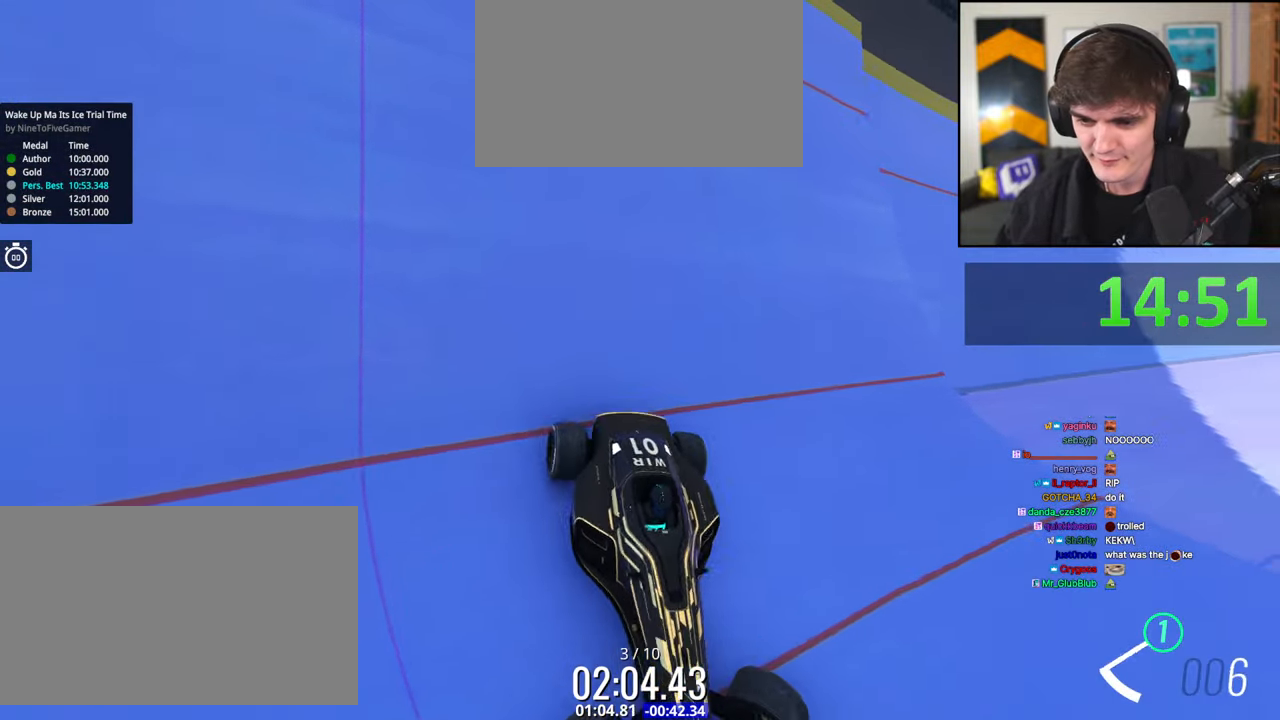
{"keys": ["left", "up"], "events": []}
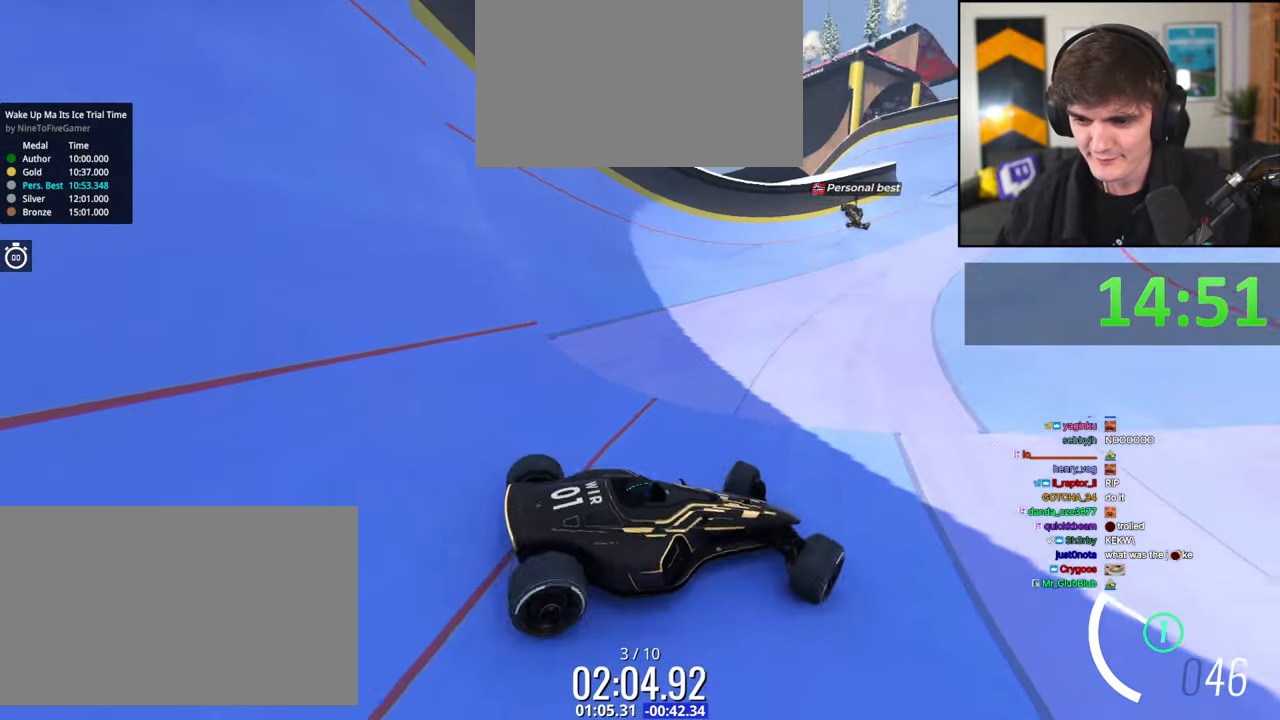
{"keys": ["up"], "events": [[34, "left", "up"], [184, "right", "down"], [467, "right", "up"]]}
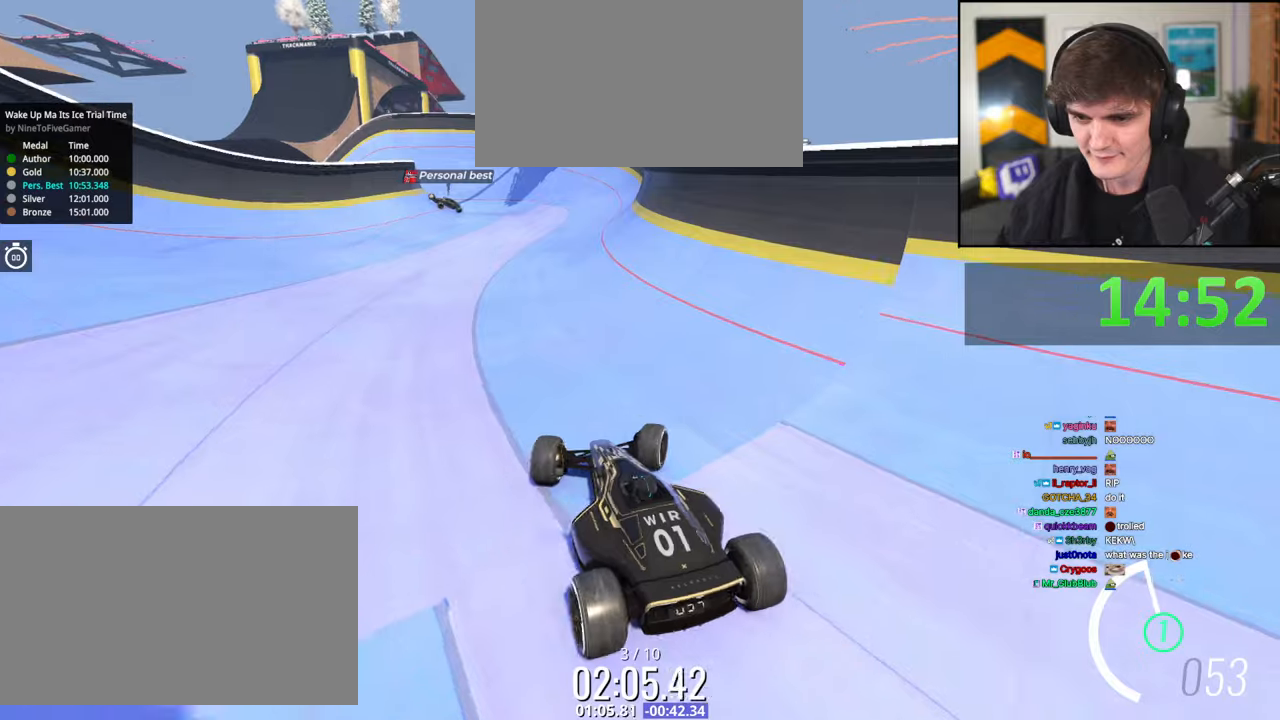
{"keys": ["right", "up"], "events": [[200, "right", "down"]]}
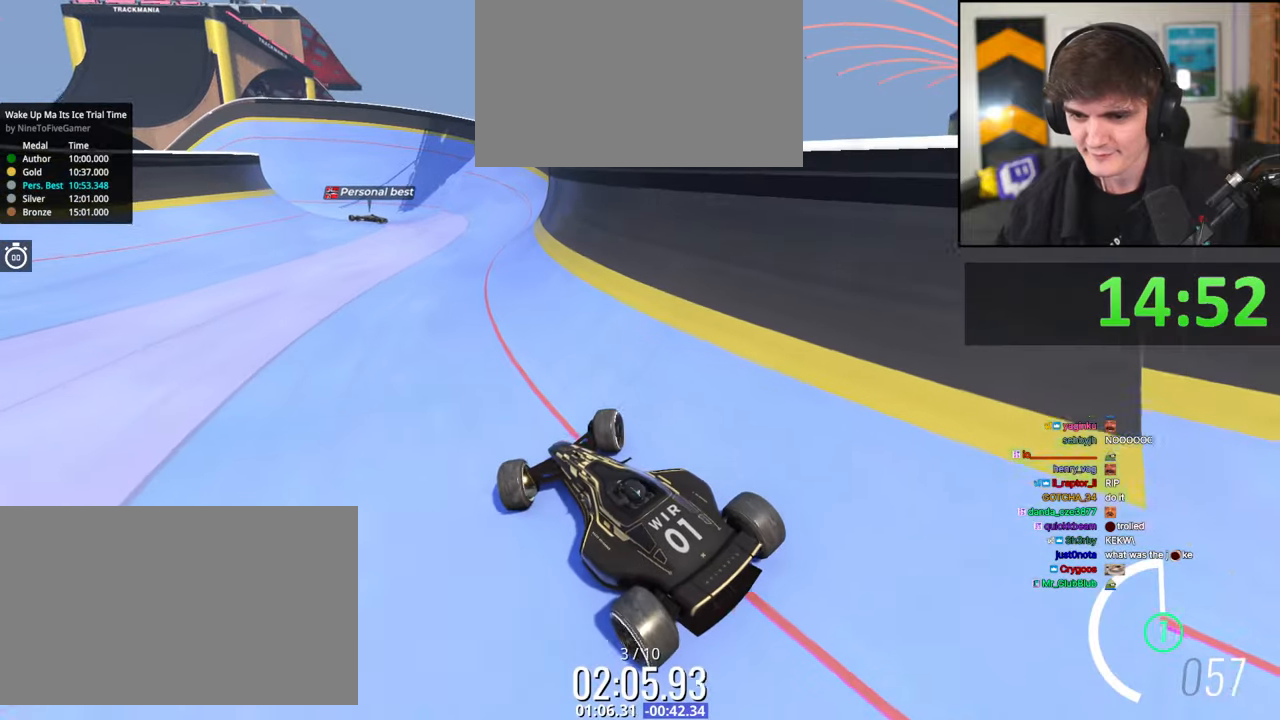
{"keys": ["left", "up"], "events": [[400, "right", "up"], [500, "left", "down"]]}
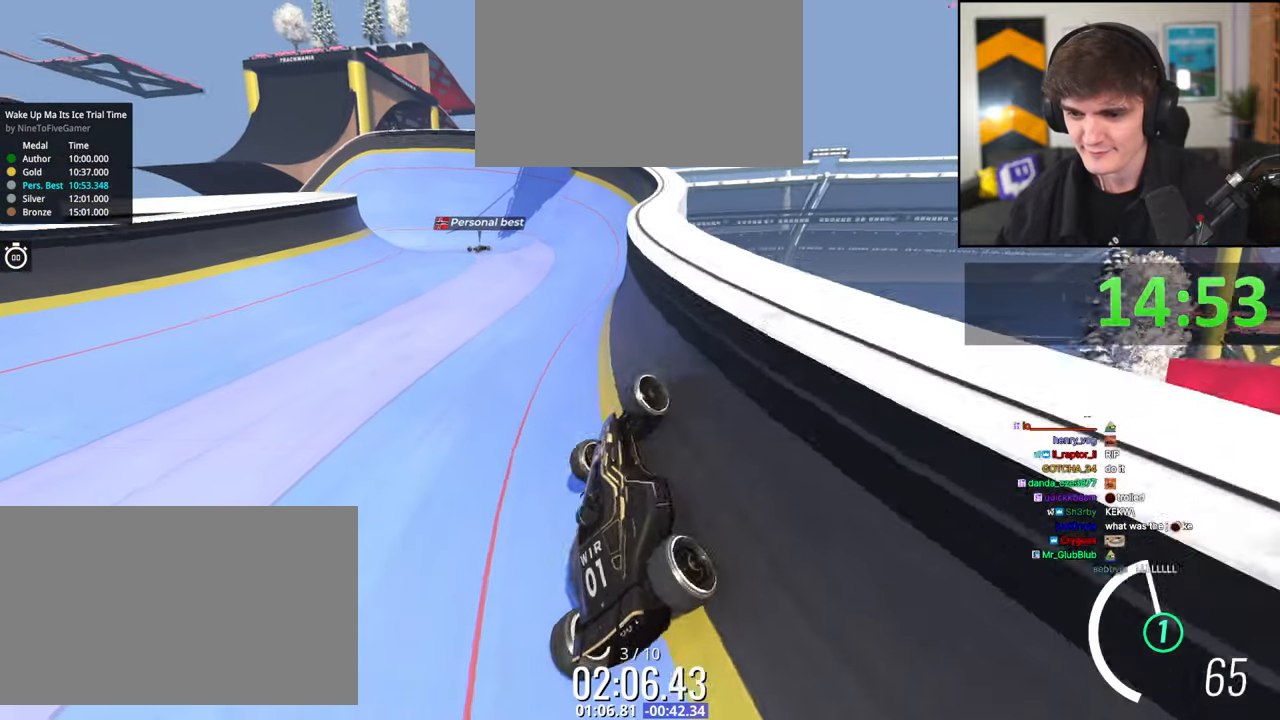
{"keys": ["left", "up"], "events": [[134, "left", "up"], [317, "left", "down"]]}
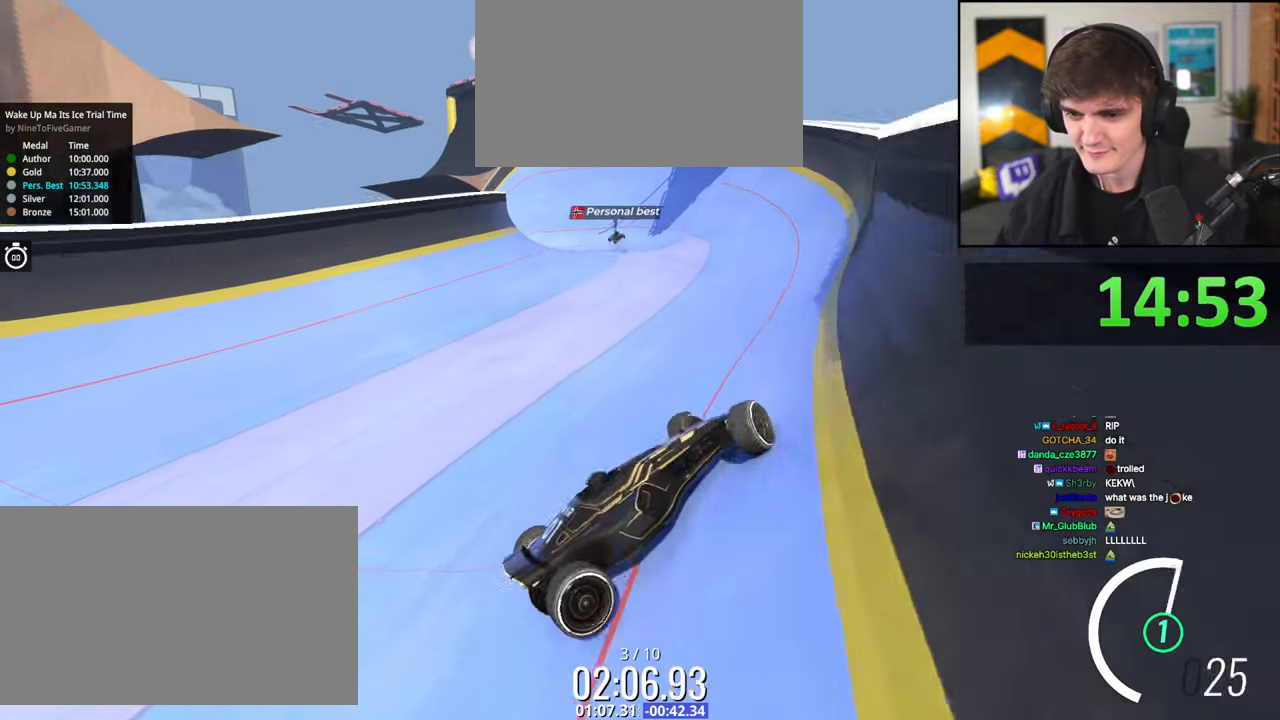
{"keys": ["left", "up"], "events": [[100, "up", "up"], [250, "up", "down"], [334, "up", "up"], [484, "up", "down"]]}
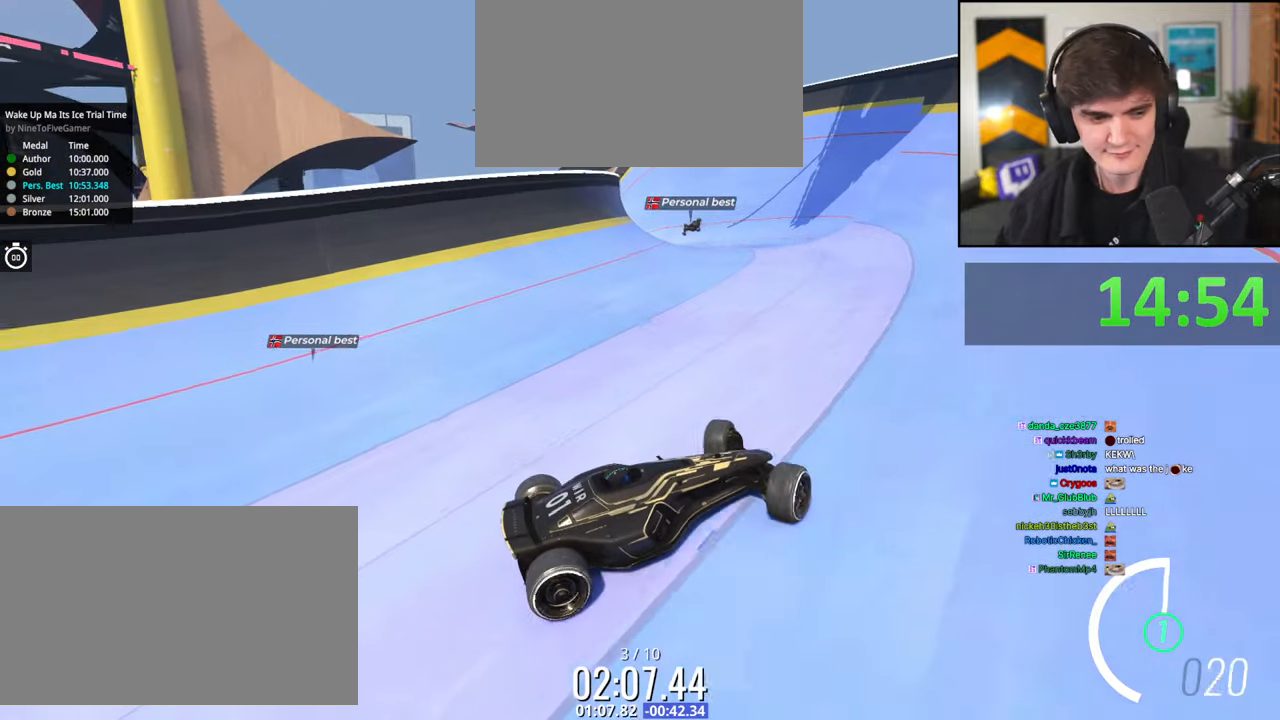
{"keys": ["left", "up"], "events": []}
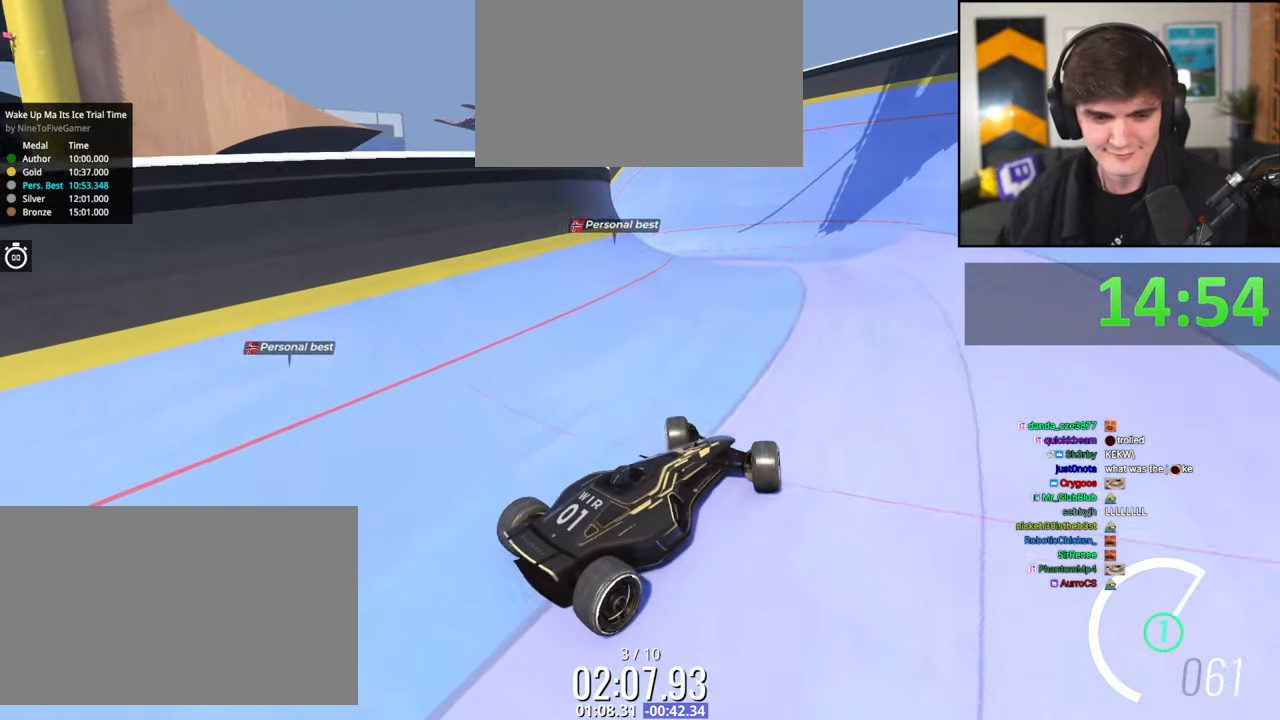
{"keys": ["left", "up"], "events": [[84, "left", "up"], [367, "left", "down"]]}
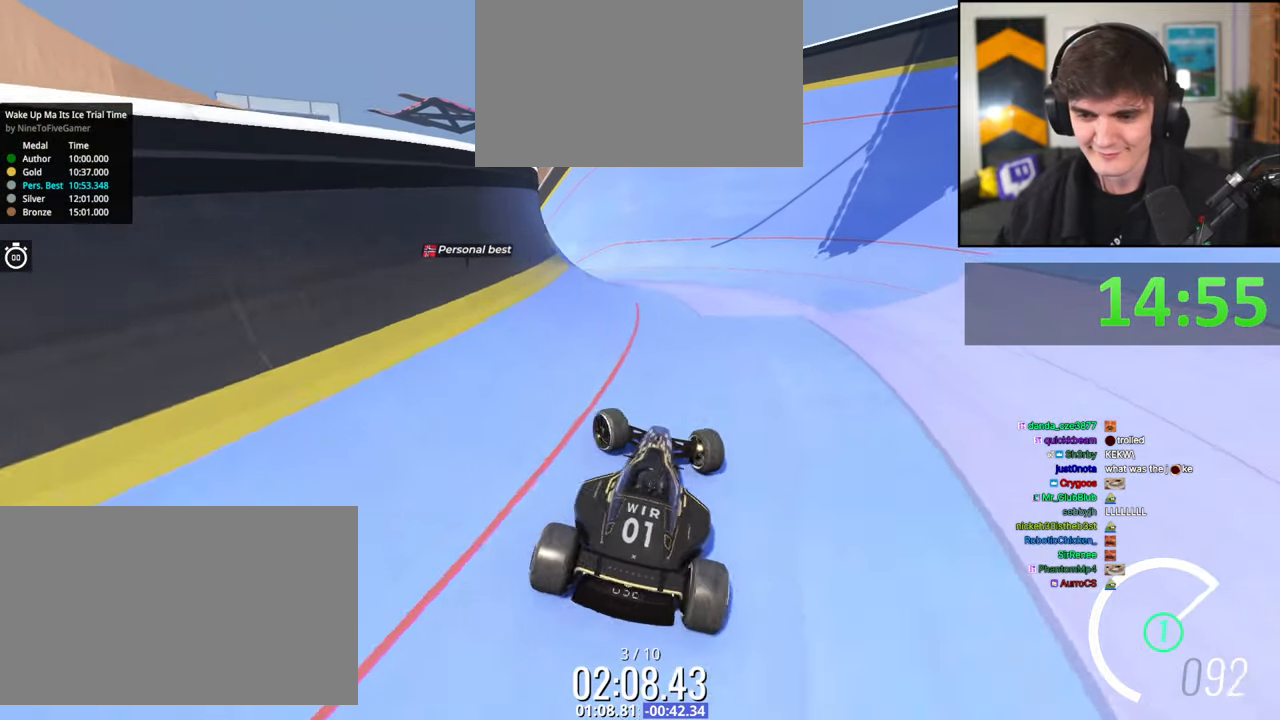
{"keys": ["right", "up"], "events": [[334, "left", "up"], [434, "right", "down"]]}
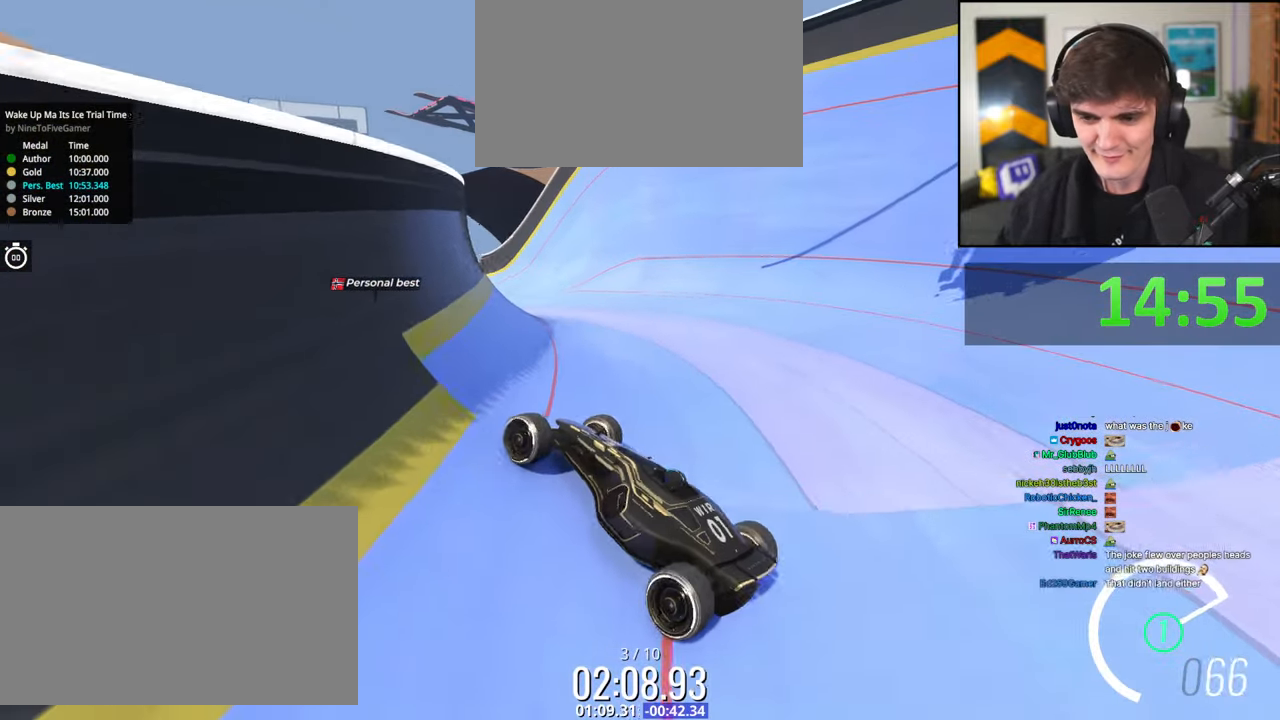
{"keys": ["right", "up"], "events": [[117, "up", "up"], [300, "up", "down"]]}
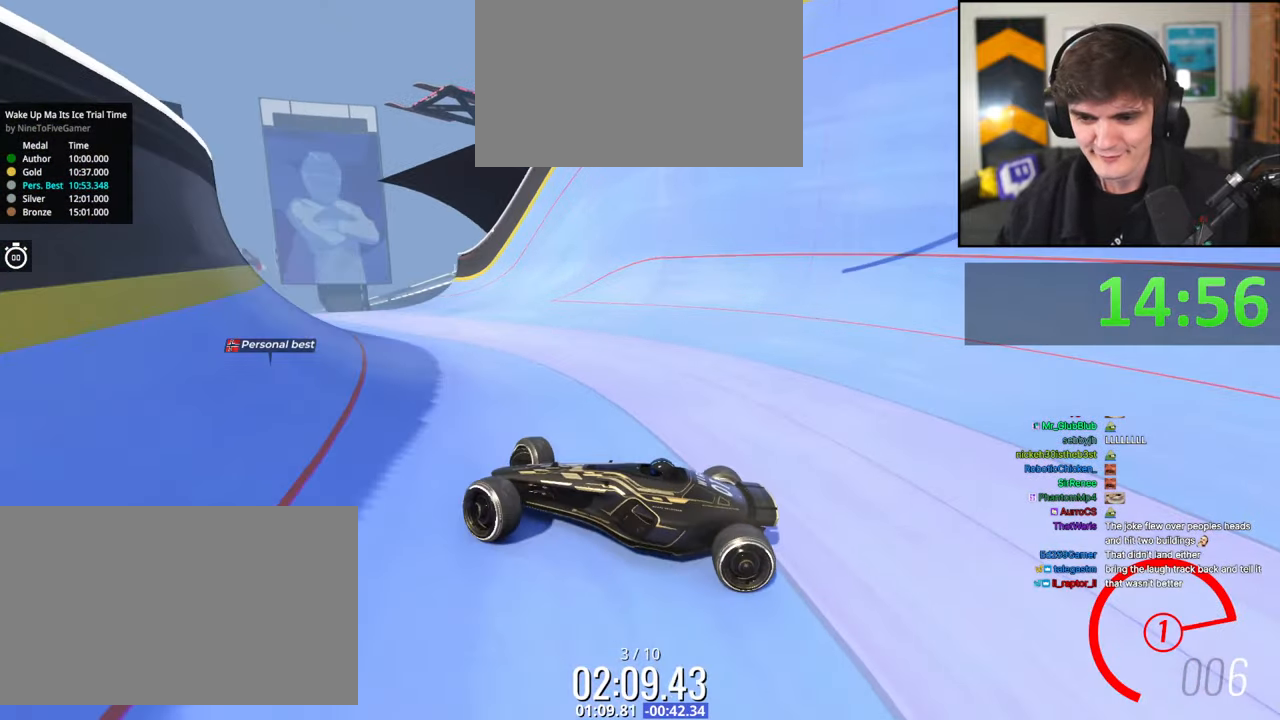
{"keys": ["right"], "events": [[34, "up", "up"], [134, "up", "down"], [234, "right", "up"], [317, "right", "down"], [500, "up", "up"]]}
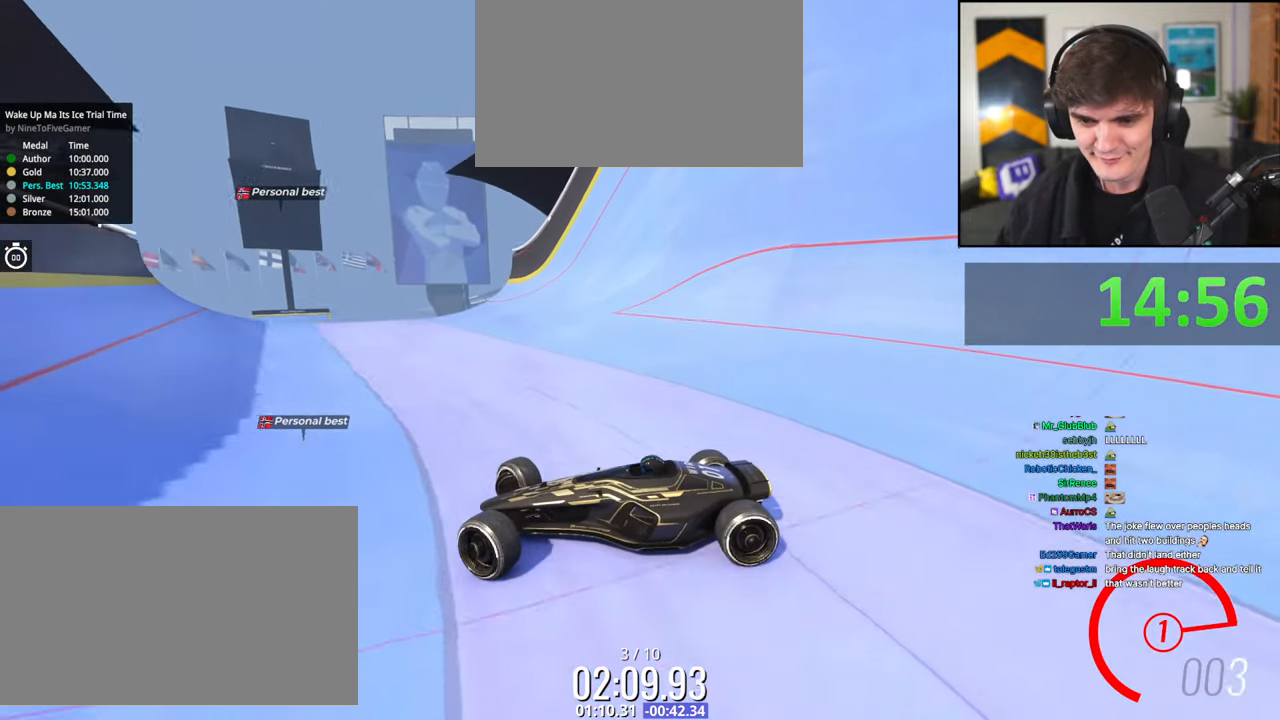
{"keys": ["right"], "events": [[100, "up", "down"], [434, "up", "up"]]}
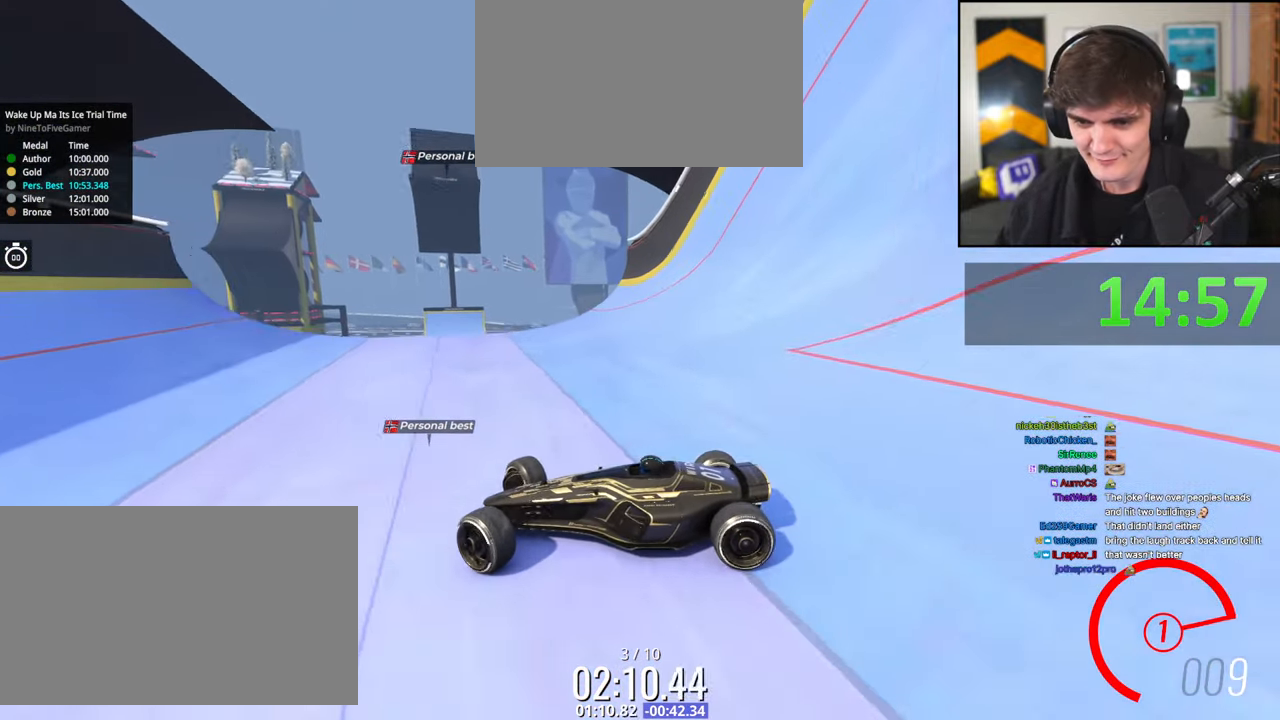
{"keys": ["right", "up"], "events": [[67, "up", "down"], [117, "up", "up"], [167, "up", "down"]]}
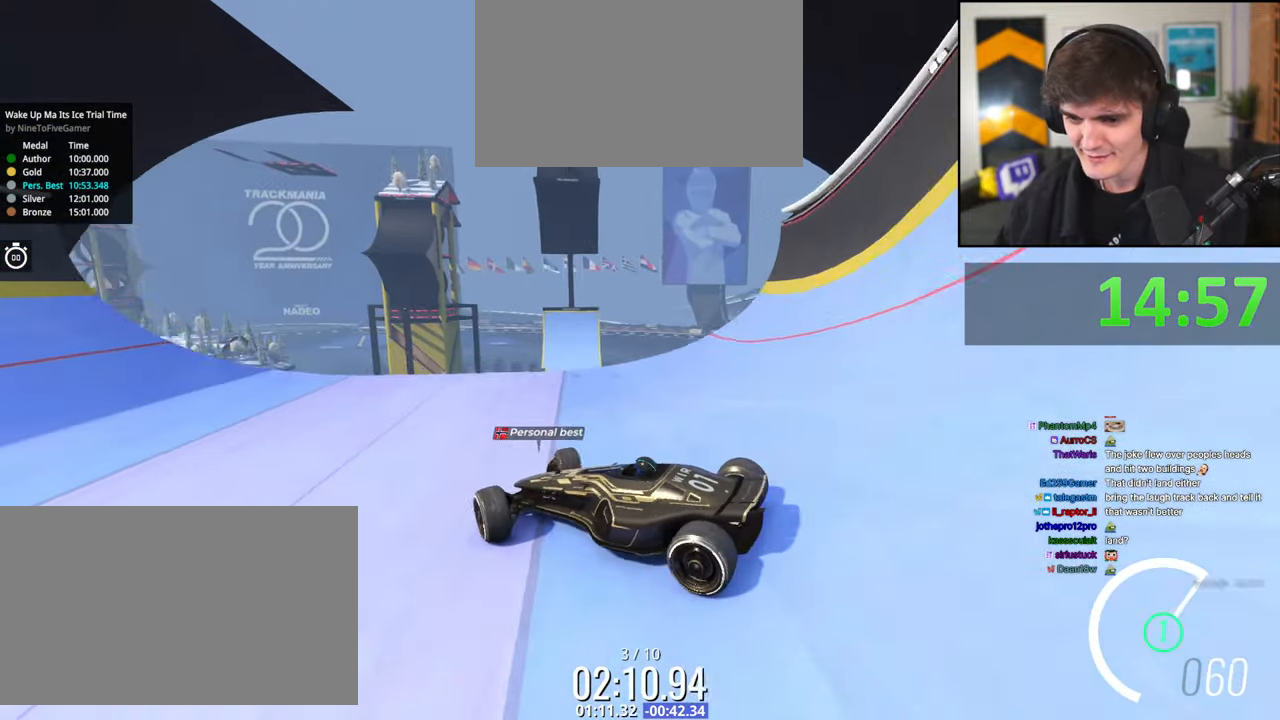
{"keys": ["up"], "events": [[234, "up", "up"], [317, "up", "down"], [367, "right", "up"]]}
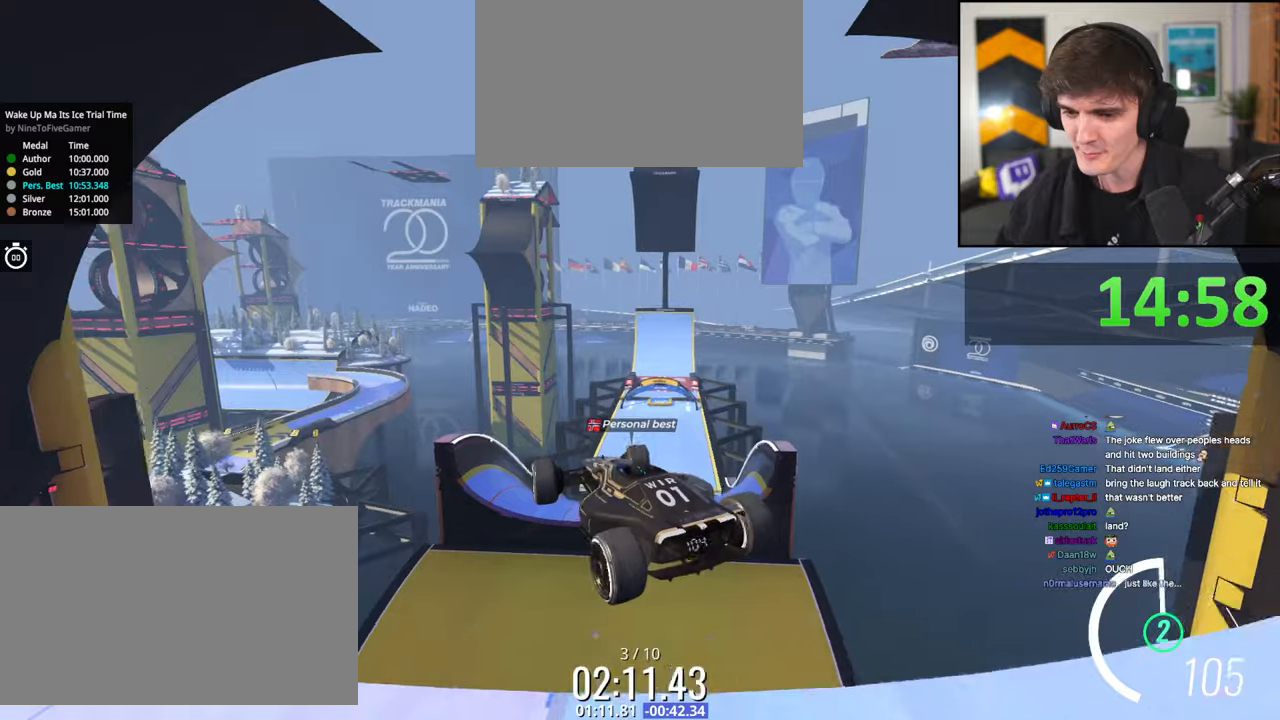
{"keys": ["brake", "left", "up"], "events": [[100, "left", "down"], [484, "brake", "down"]]}
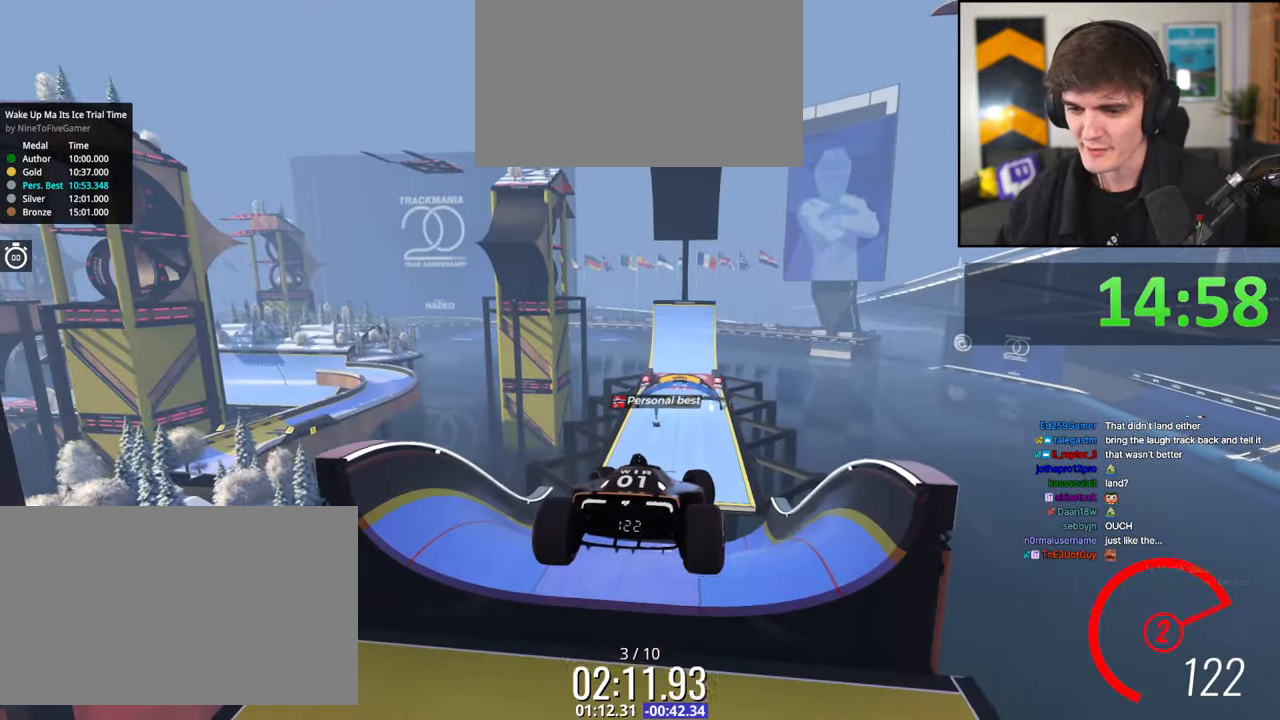
{"keys": ["left", "up"], "events": [[67, "brake", "up"]]}
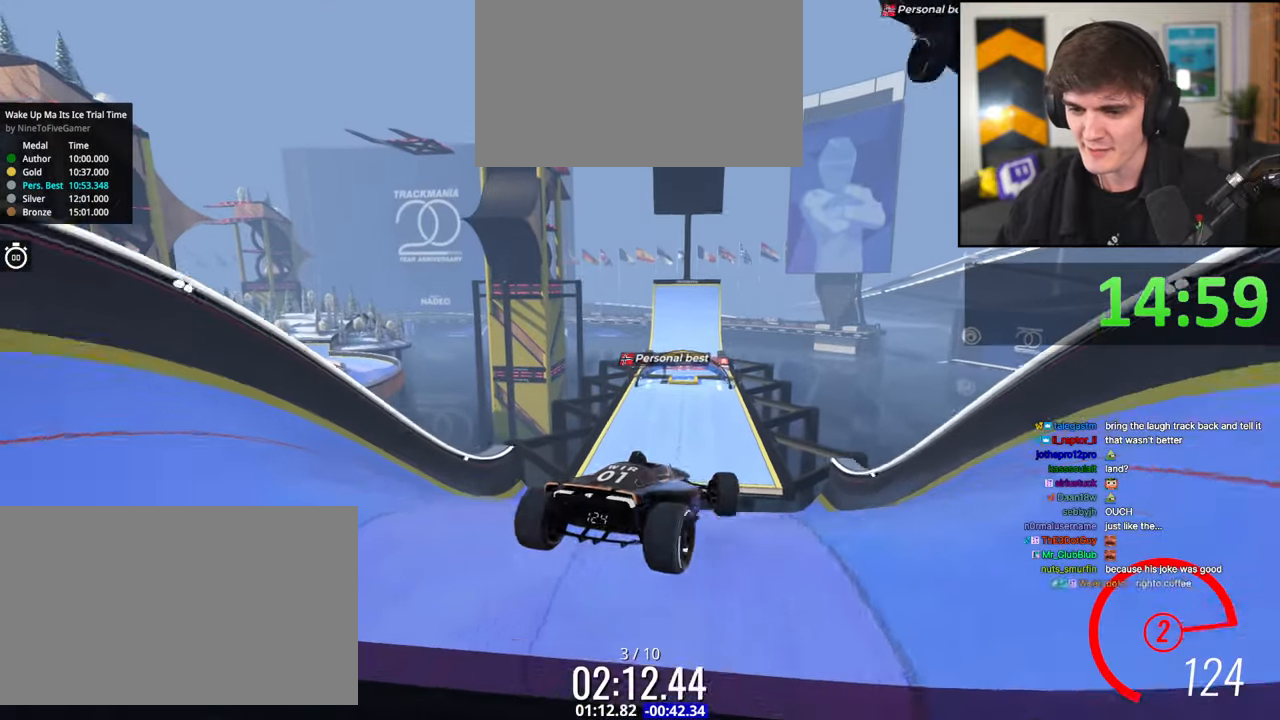
{"keys": ["left", "up"], "events": []}
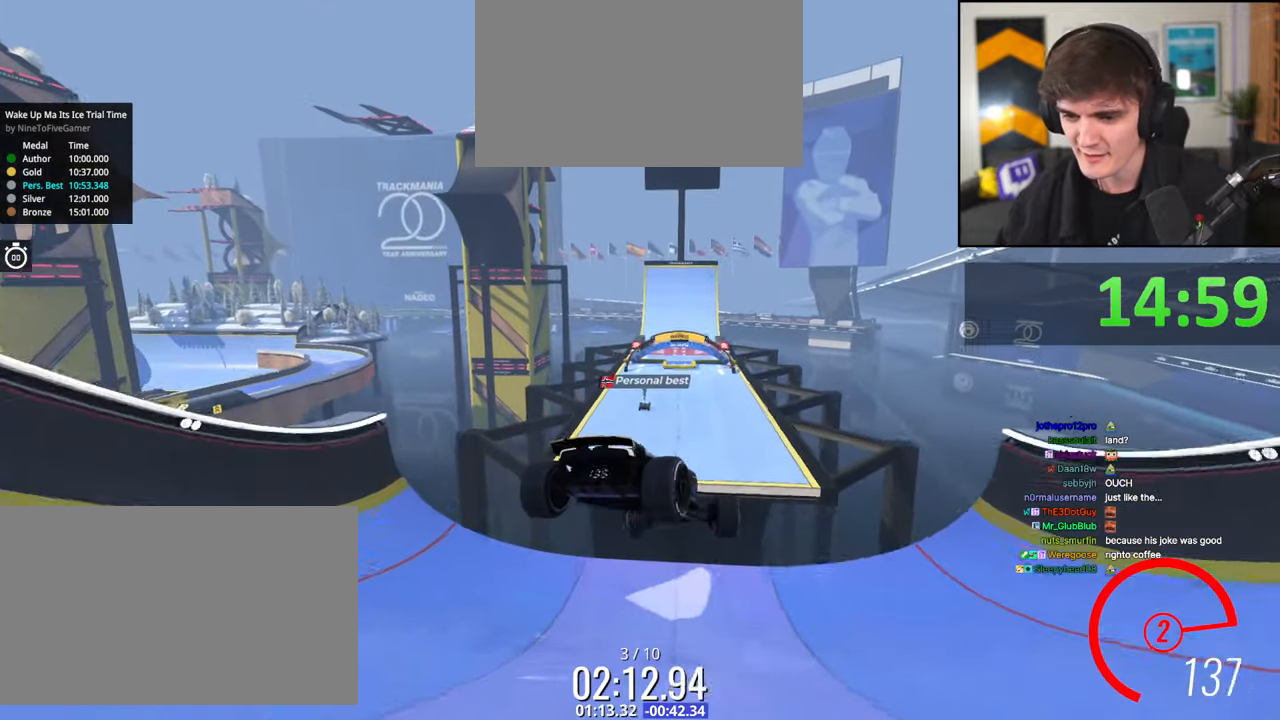
{"keys": ["left", "up"], "events": [[100, "brake", "down"], [200, "brake", "up"]]}
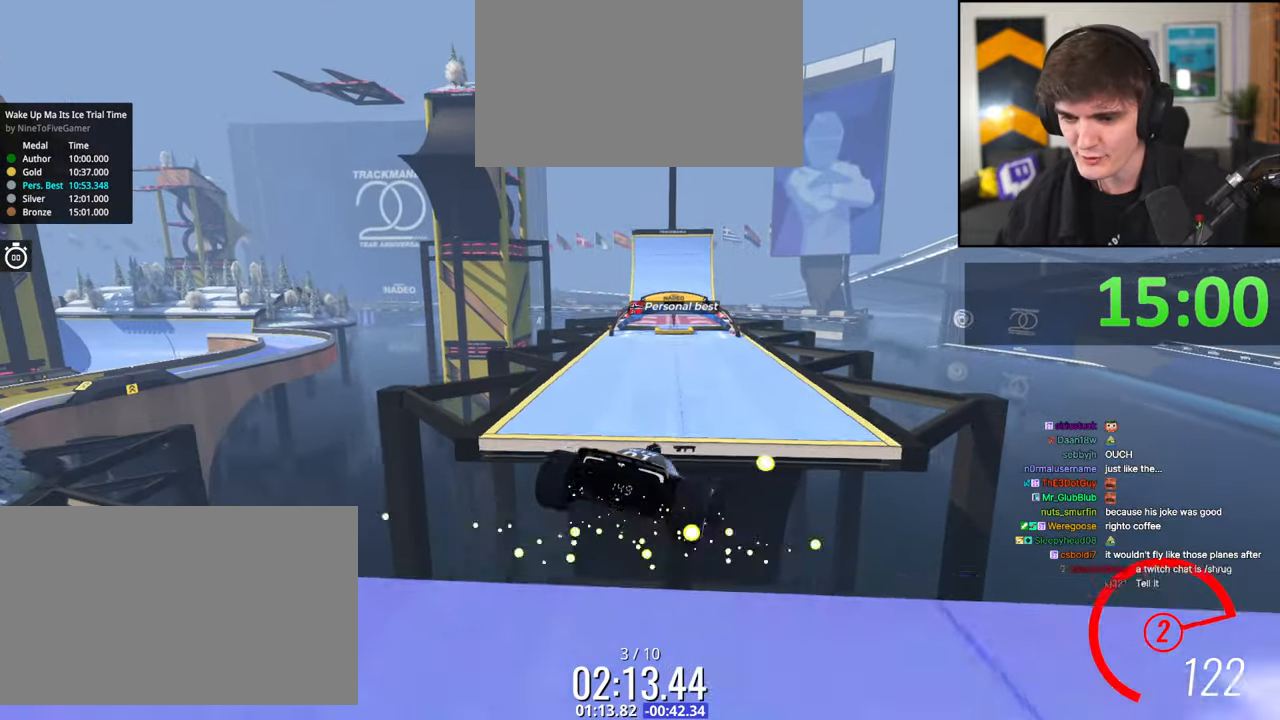
{"keys": ["up"], "events": [[350, "left", "up"]]}
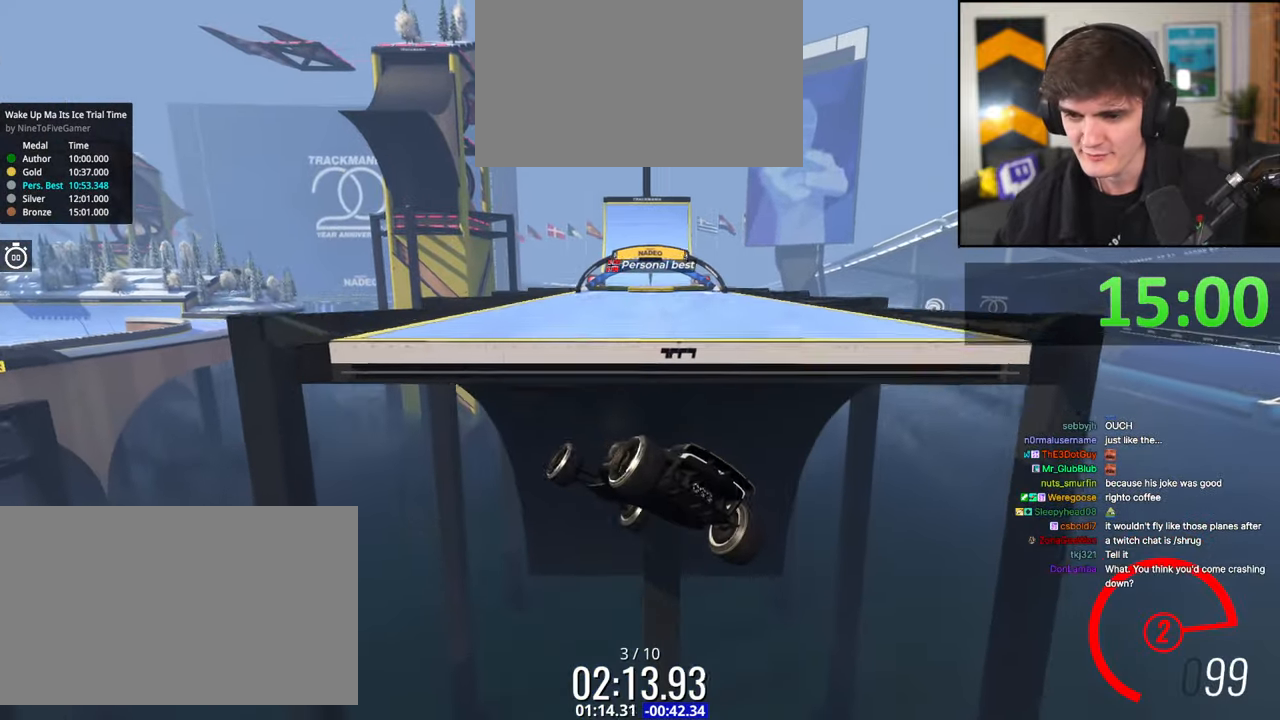
{"keys": ["up"], "events": []}
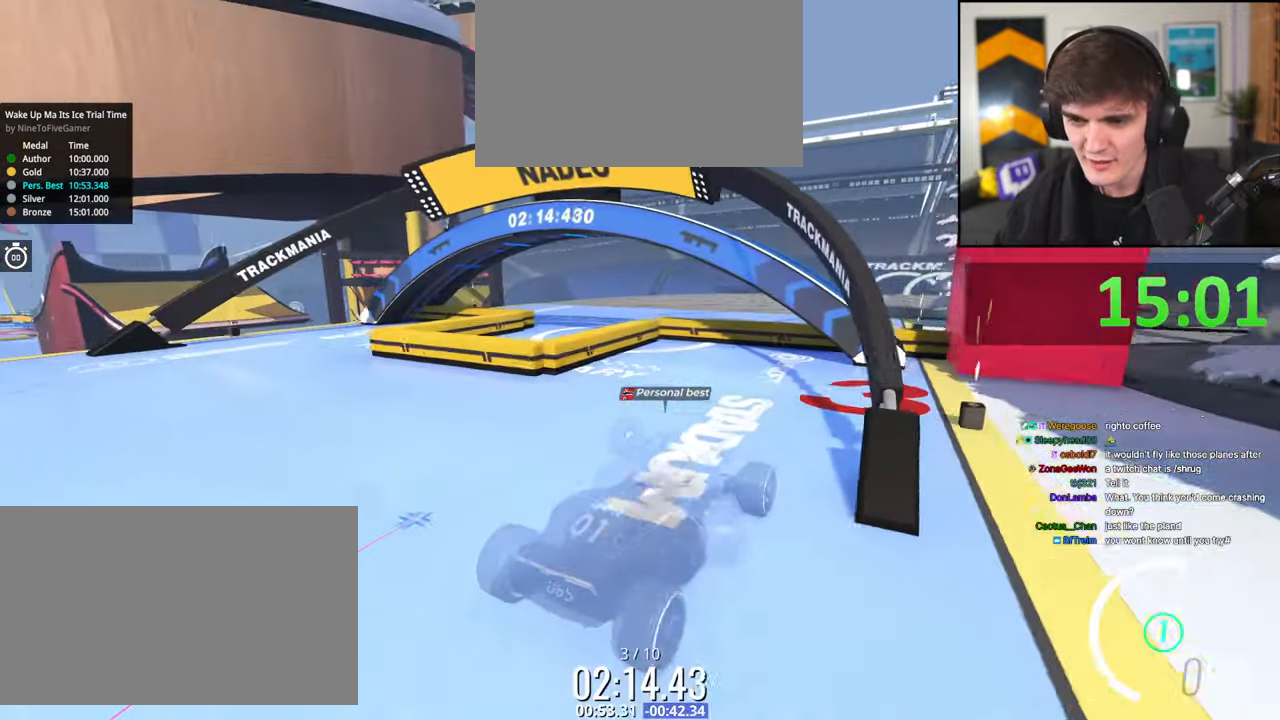
{"keys": ["up"], "events": []}
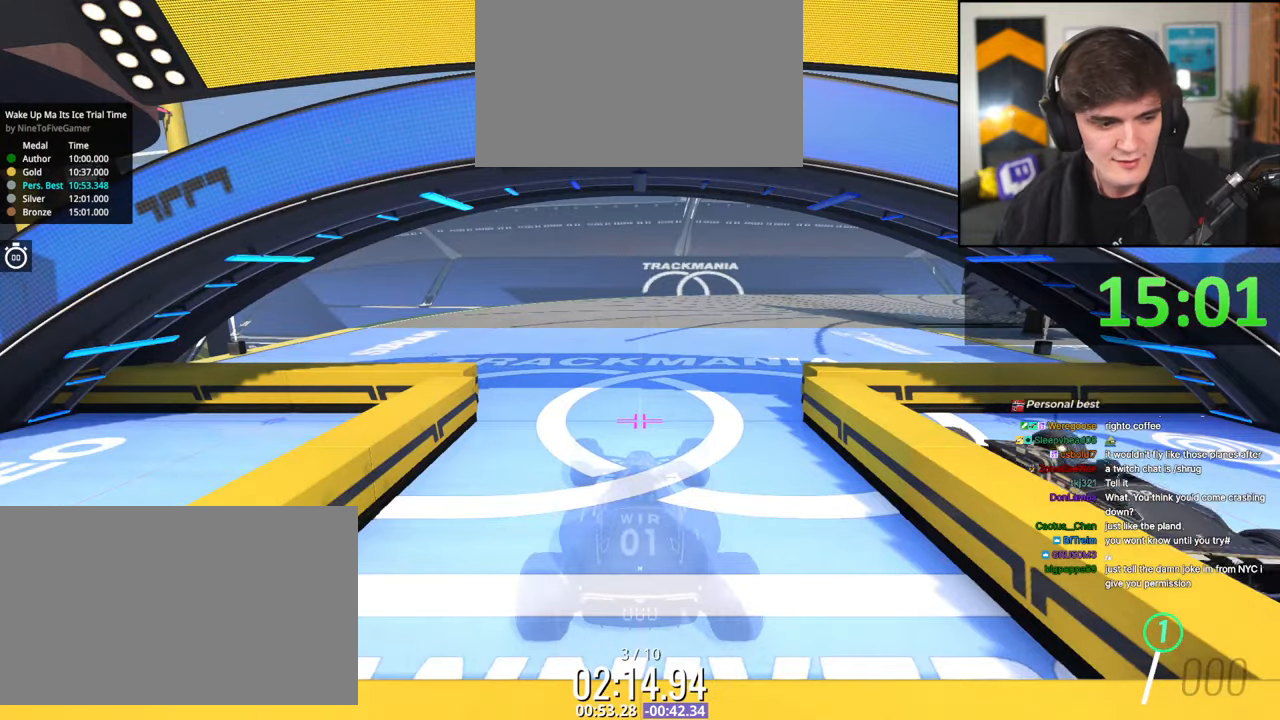
{"keys": ["up"], "events": []}
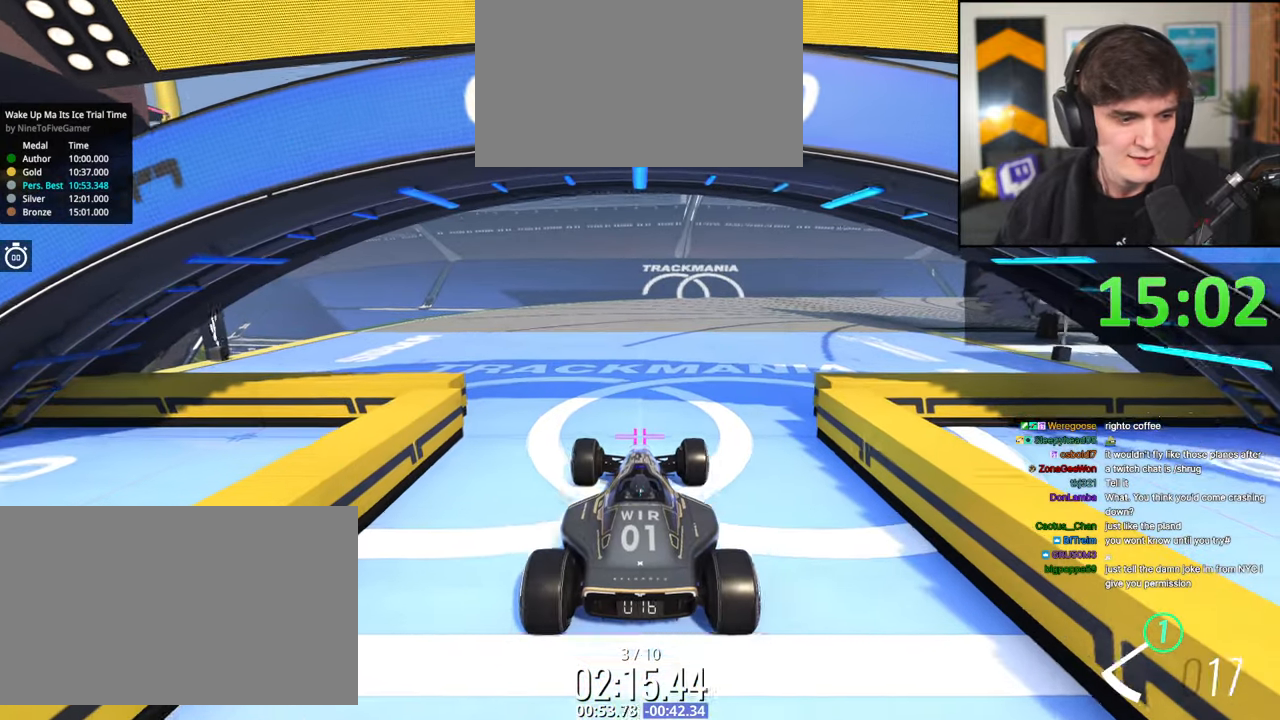
{"keys": ["right", "up"], "events": [[184, "right", "down"], [317, "right", "up"], [467, "right", "down"]]}
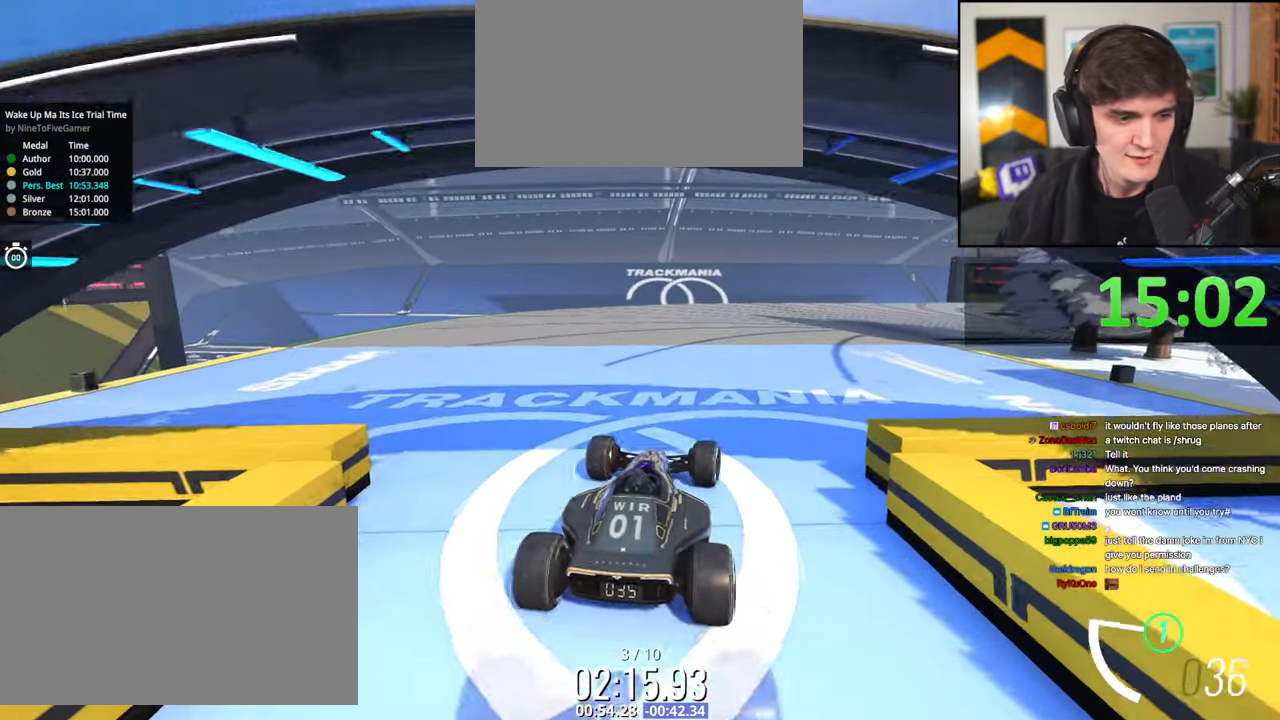
{"keys": ["up"], "events": [[50, "right", "up"]]}
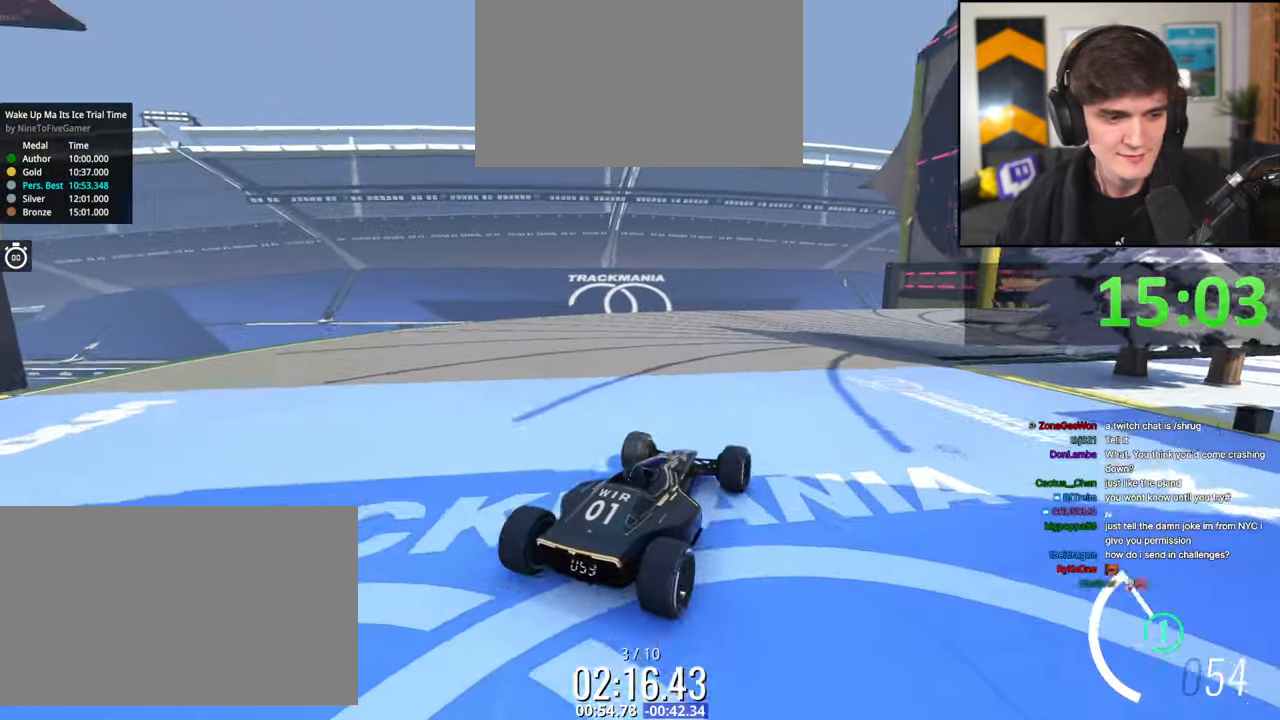
{"keys": ["up"], "events": [[34, "left", "down"], [217, "left", "up"], [317, "left", "down"], [400, "left", "up"]]}
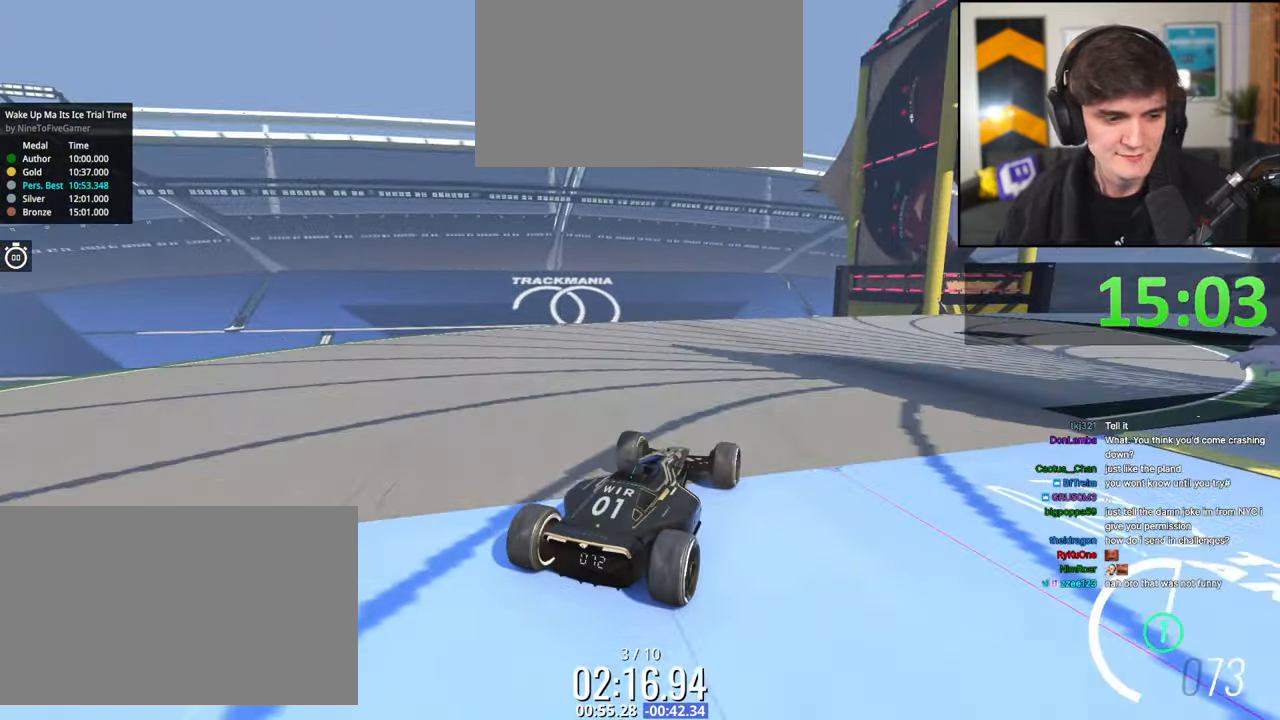
{"keys": ["up"], "events": [[184, "right", "down"], [334, "right", "up"]]}
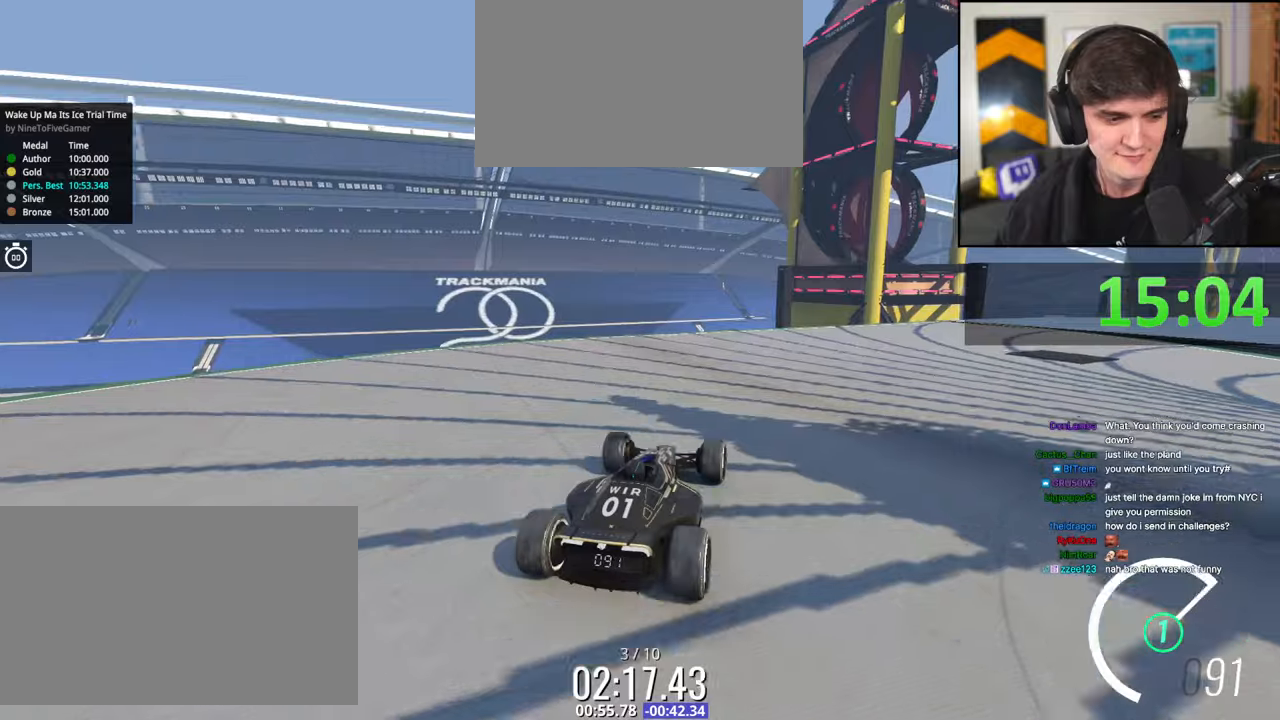
{"keys": ["right", "up"], "events": [[17, "right", "down"], [100, "right", "up"], [250, "right", "down"], [350, "right", "up"], [484, "right", "down"]]}